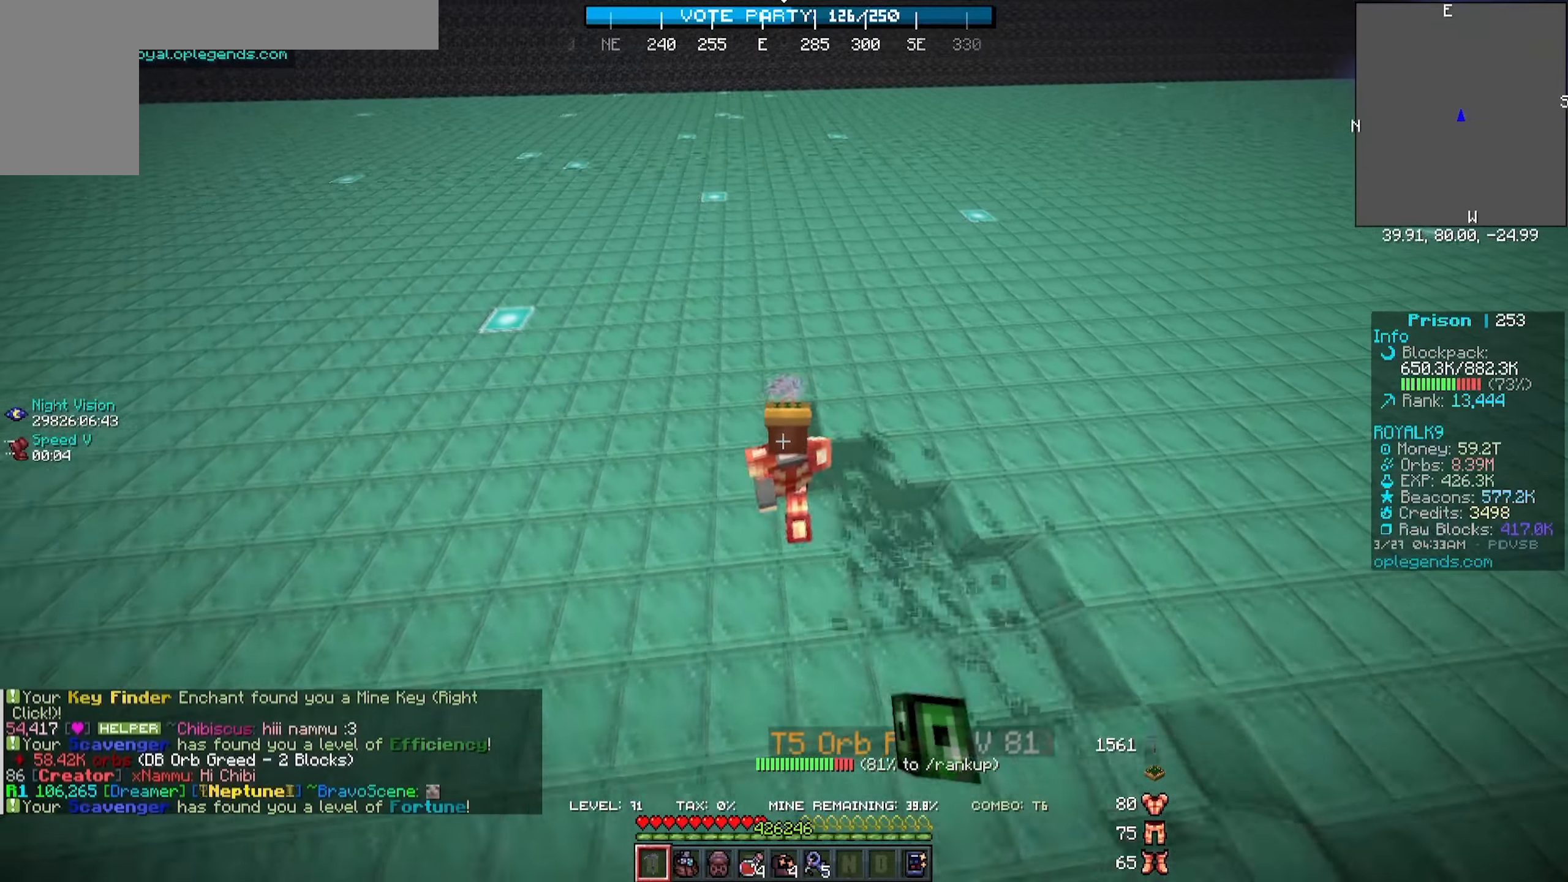
Gameplay with keyboard and mouse; each line is a JSON object with the keys and mouse buttons held at the frame after it. "events" lists presses ("down") and releases ("up") of "a", "d", "s", "w", "mouse_left" and "mouse_right" between this image and that frame as [ms after this image, input, new state], when the widget could be followed in between. "mouse_left", "mouse_right" = the "left", "right" buttons of the "mouse" list. No other keys are recorded. Fast repeated clicks can show as one long hold. Mouse movement is not recorded.
{"keys": ["a", "w"], "mouse": ["left"], "events": []}
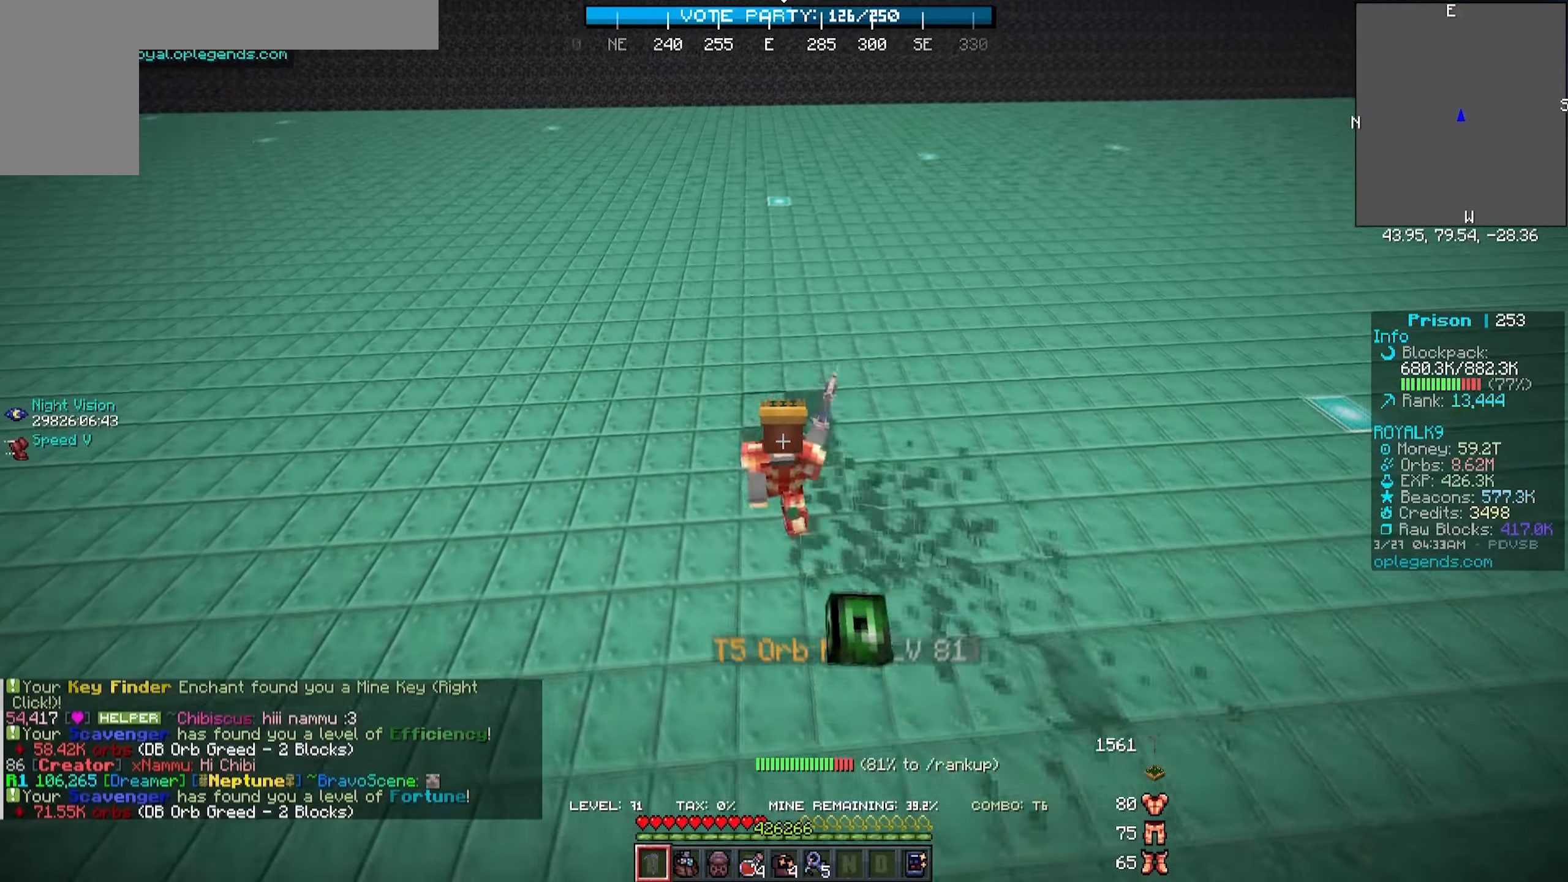
{"keys": ["a", "w"], "mouse": ["left"], "events": []}
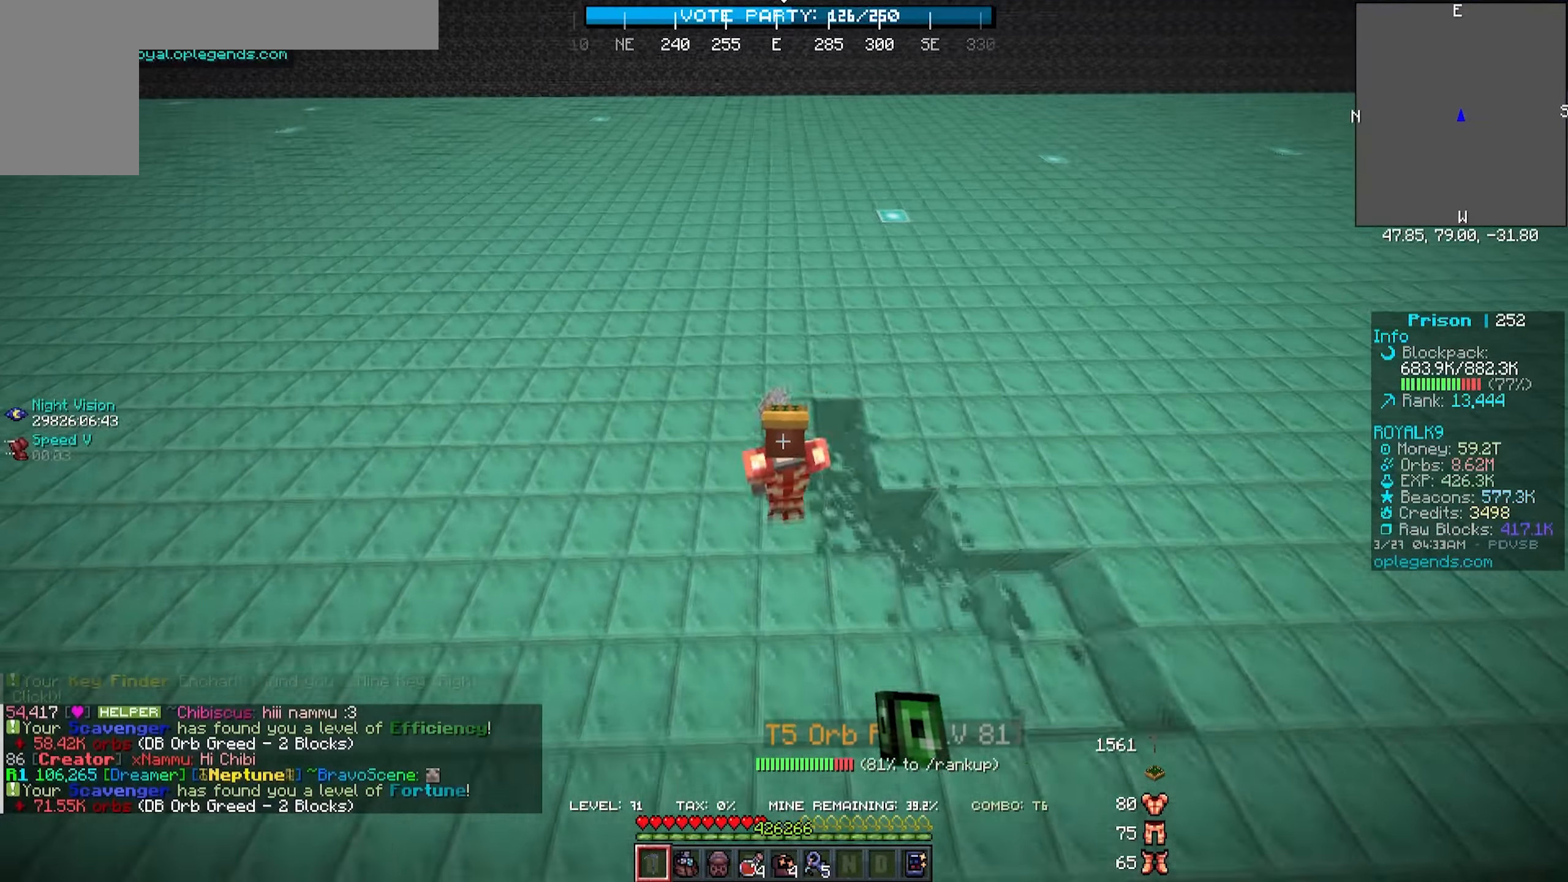
{"keys": ["a", "w"], "mouse": ["left"], "events": []}
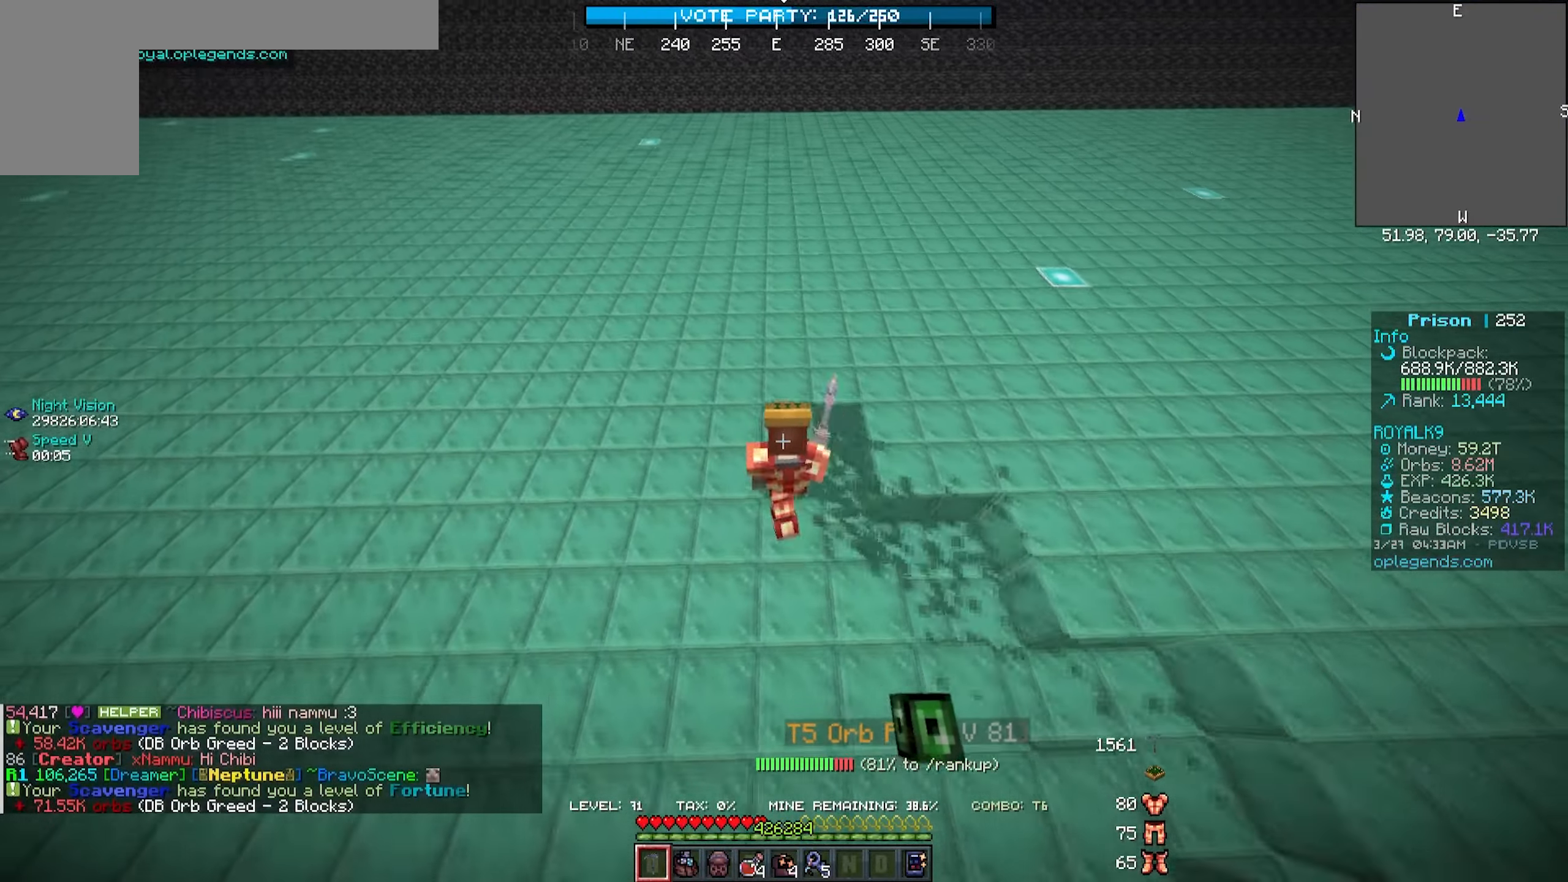
{"keys": ["a", "w"], "mouse": ["left"], "events": []}
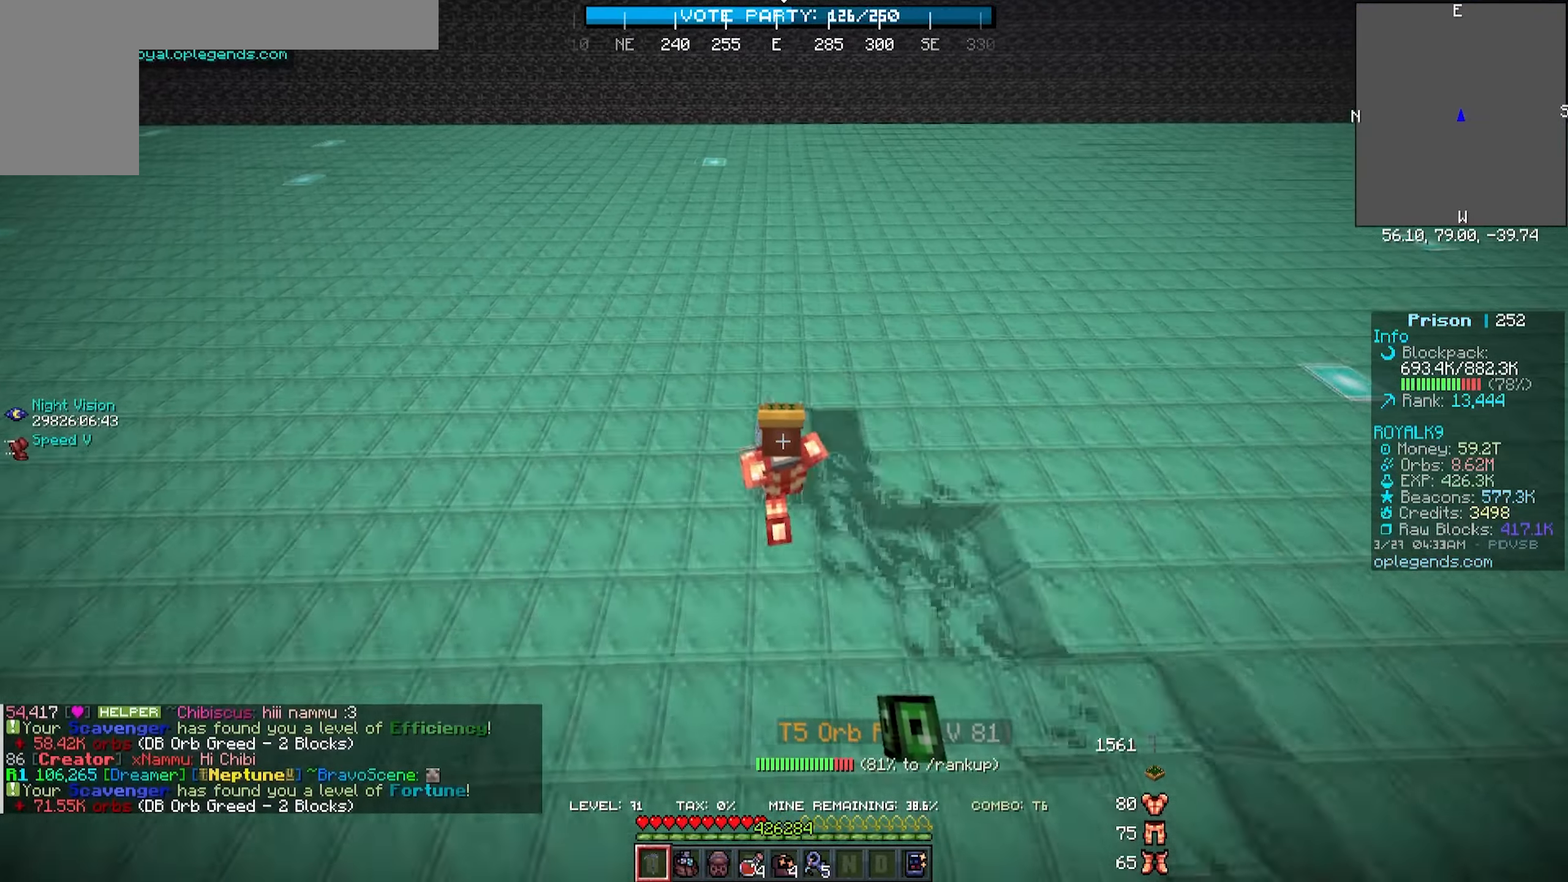
{"keys": ["a", "w"], "mouse": ["left"], "events": []}
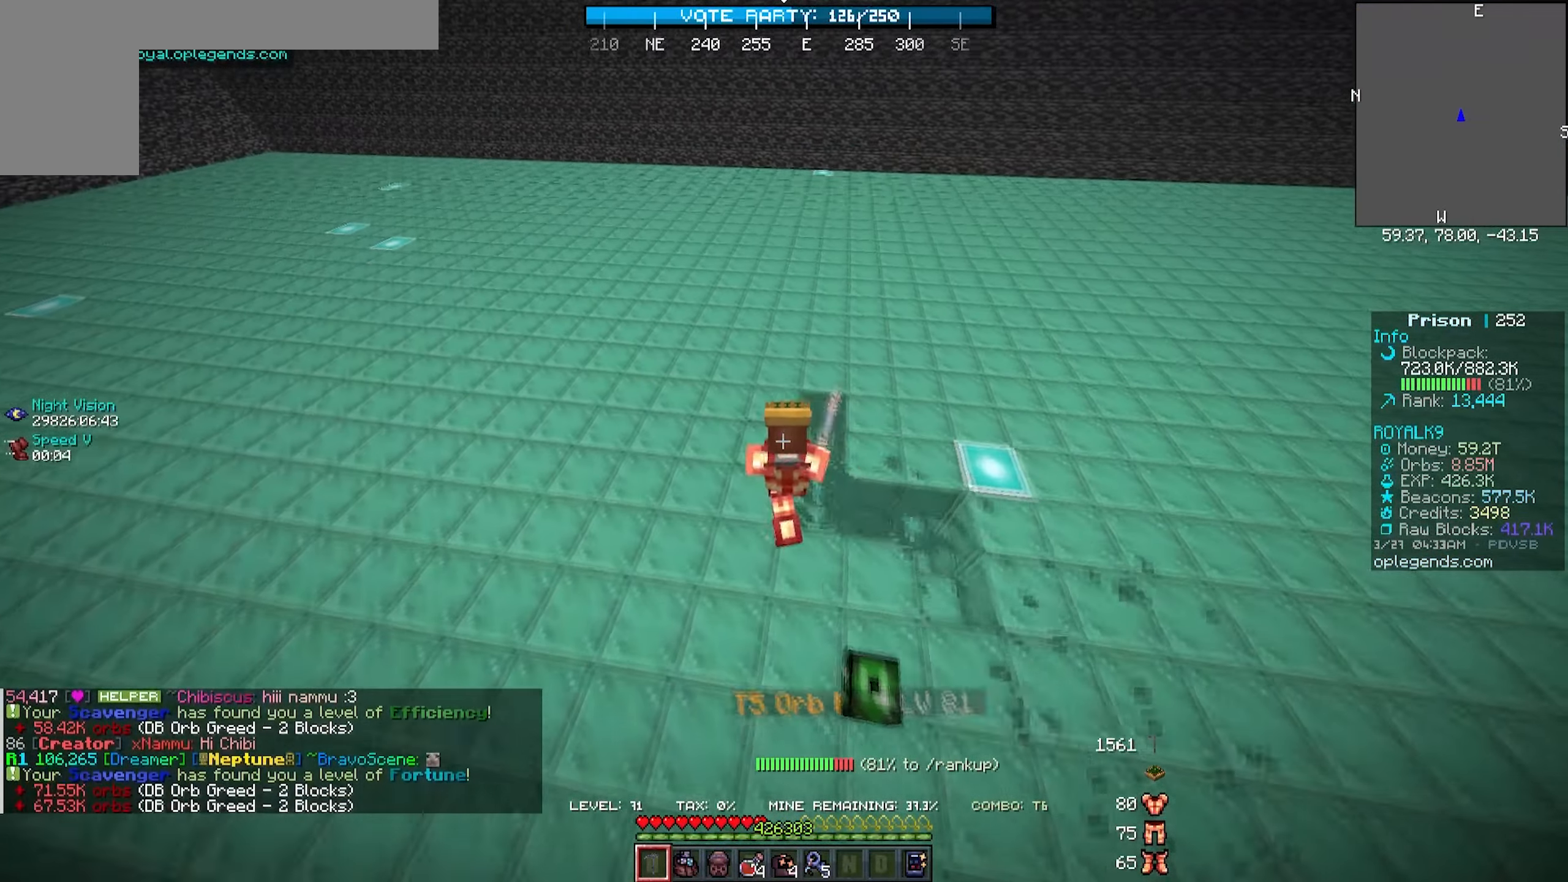
{"keys": ["a", "w"], "mouse": ["left"], "events": []}
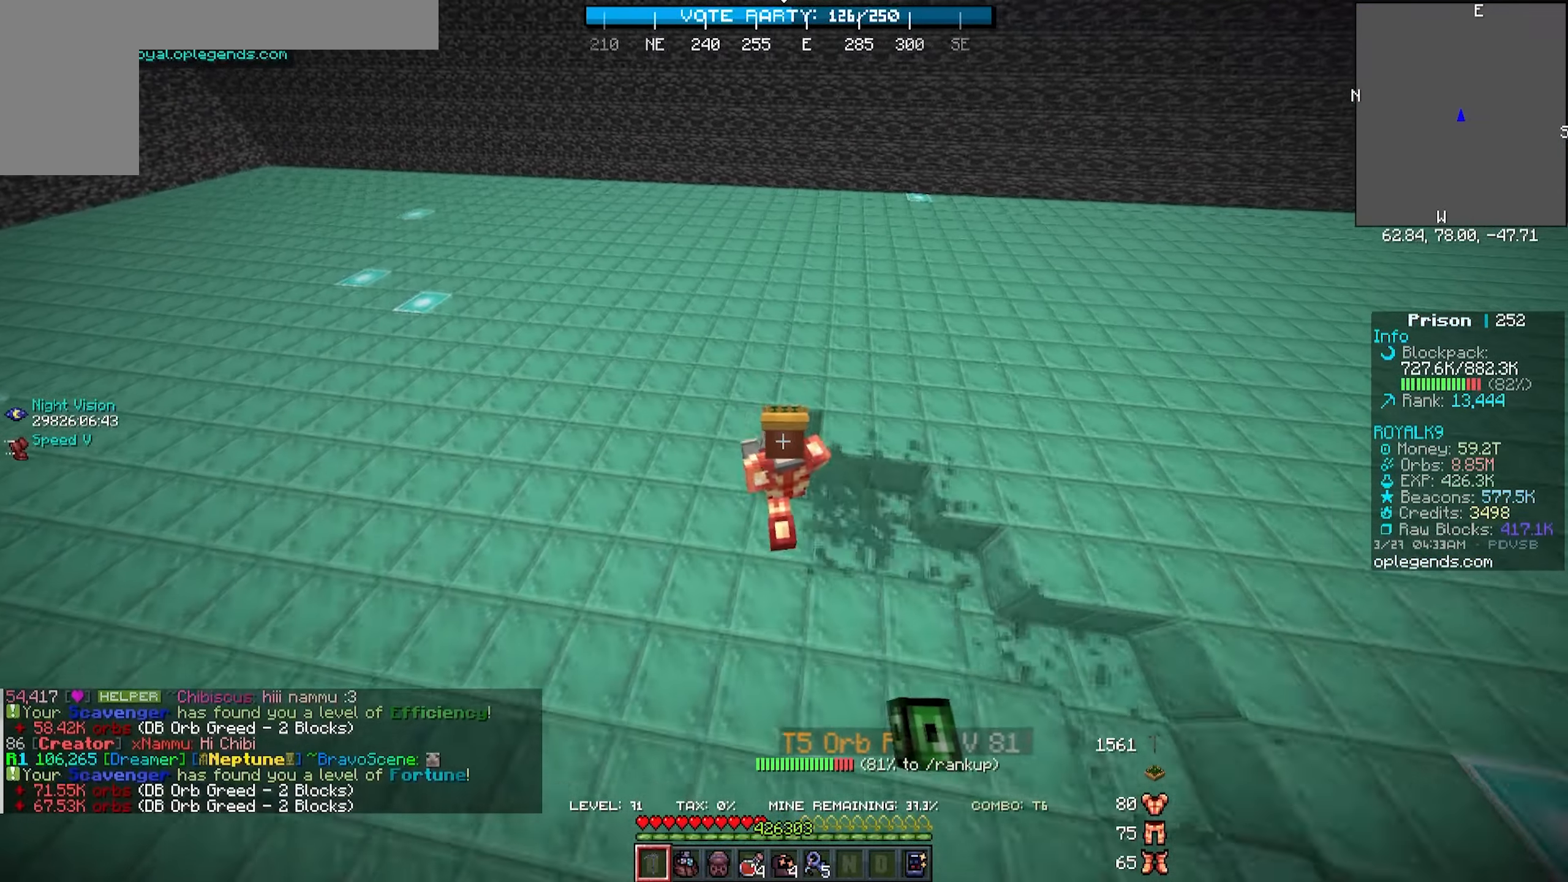
{"keys": ["a", "w"], "mouse": ["left"], "events": []}
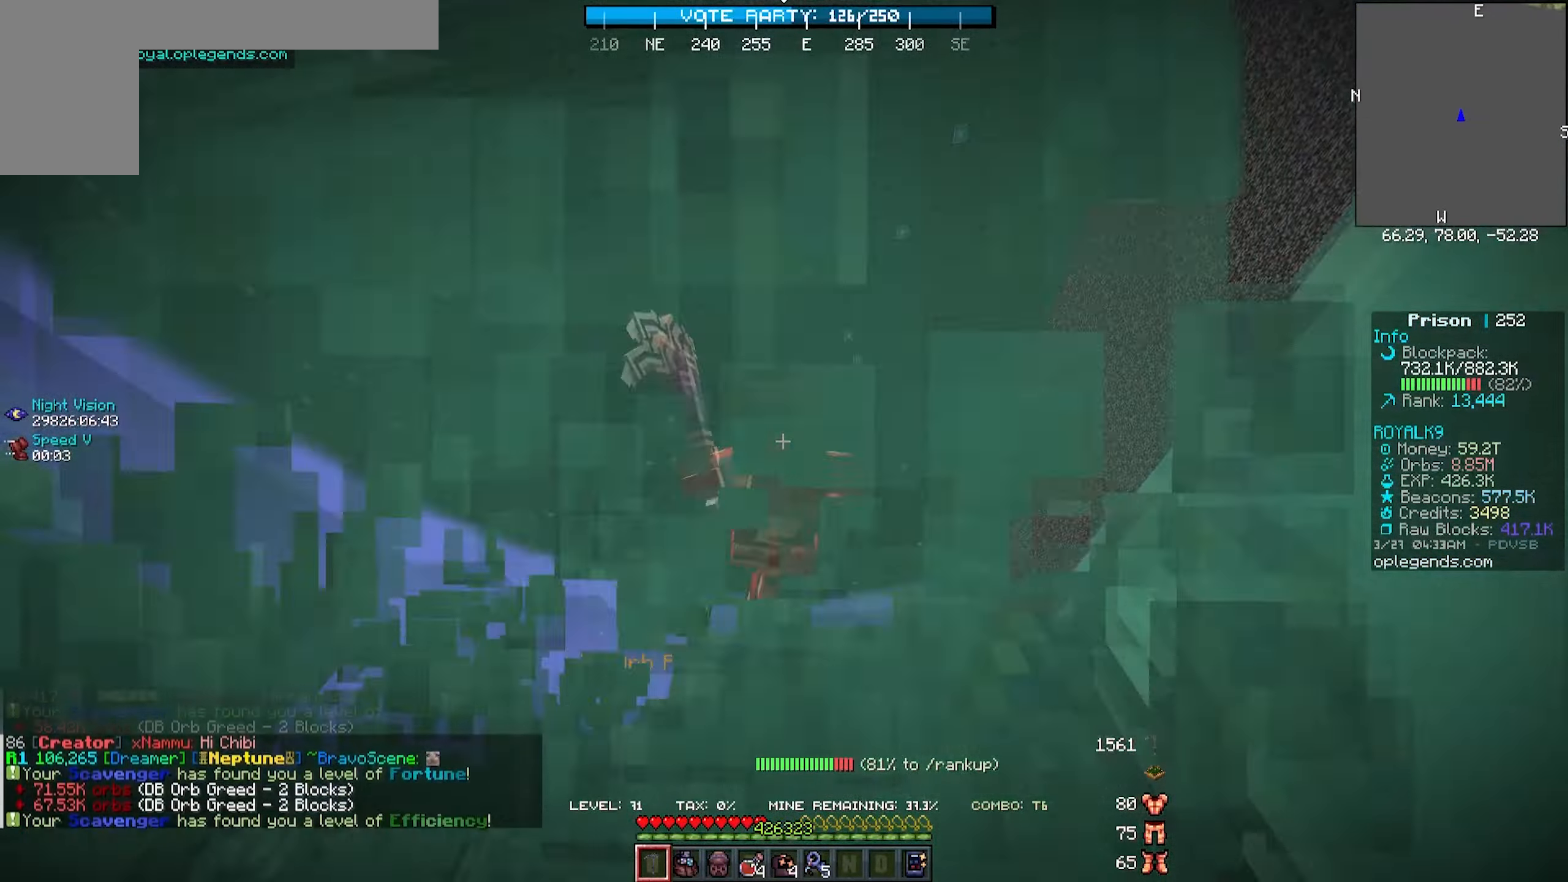
{"keys": ["a", "w"], "mouse": ["left"], "events": []}
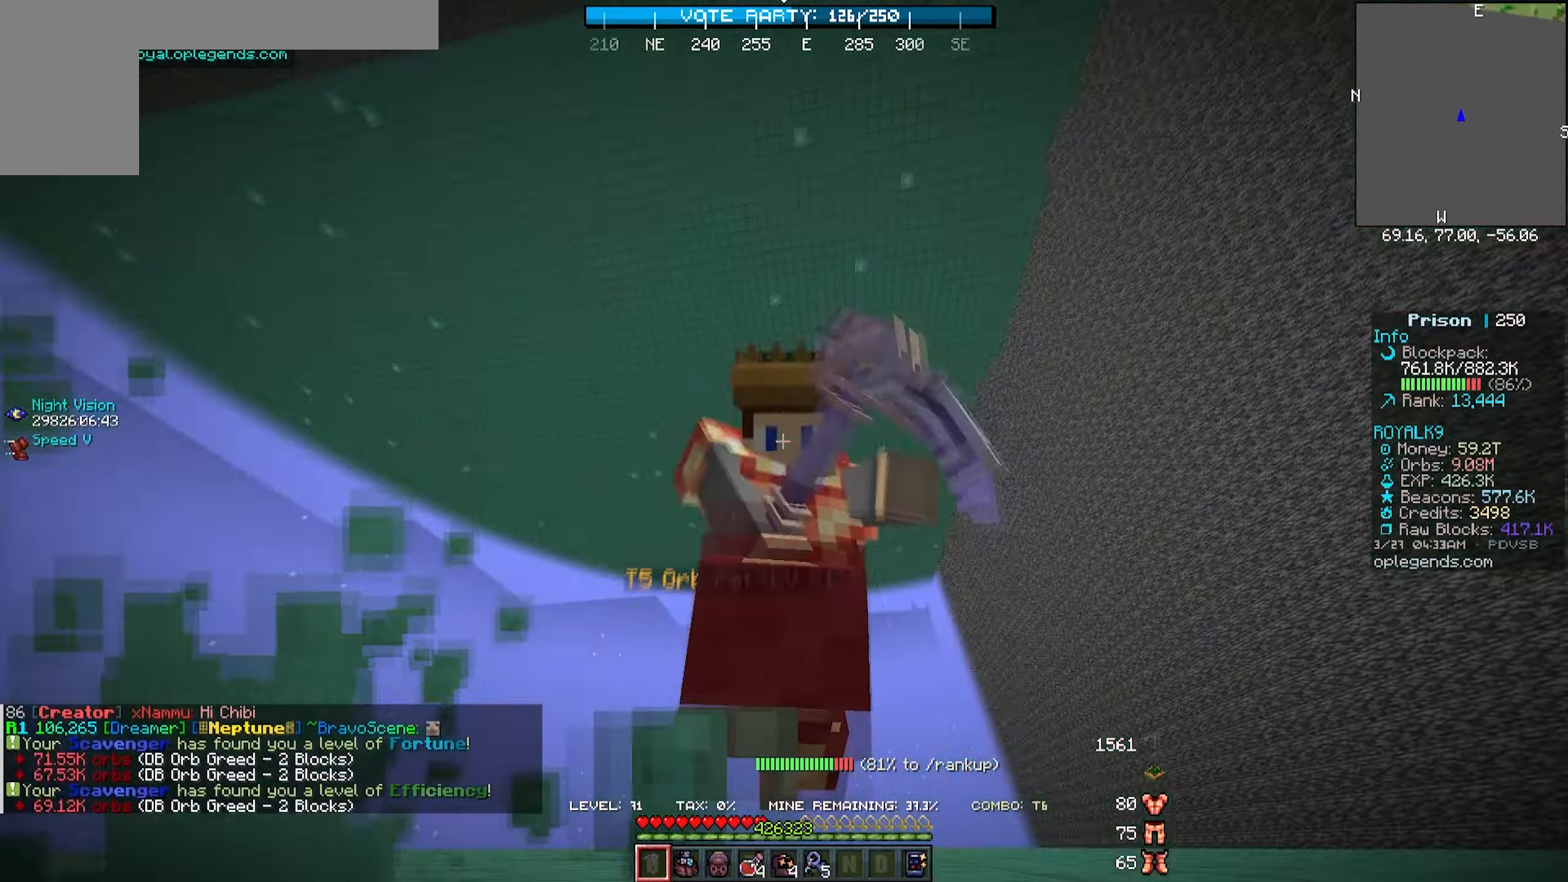
{"keys": ["a", "w"], "mouse": ["left"], "events": []}
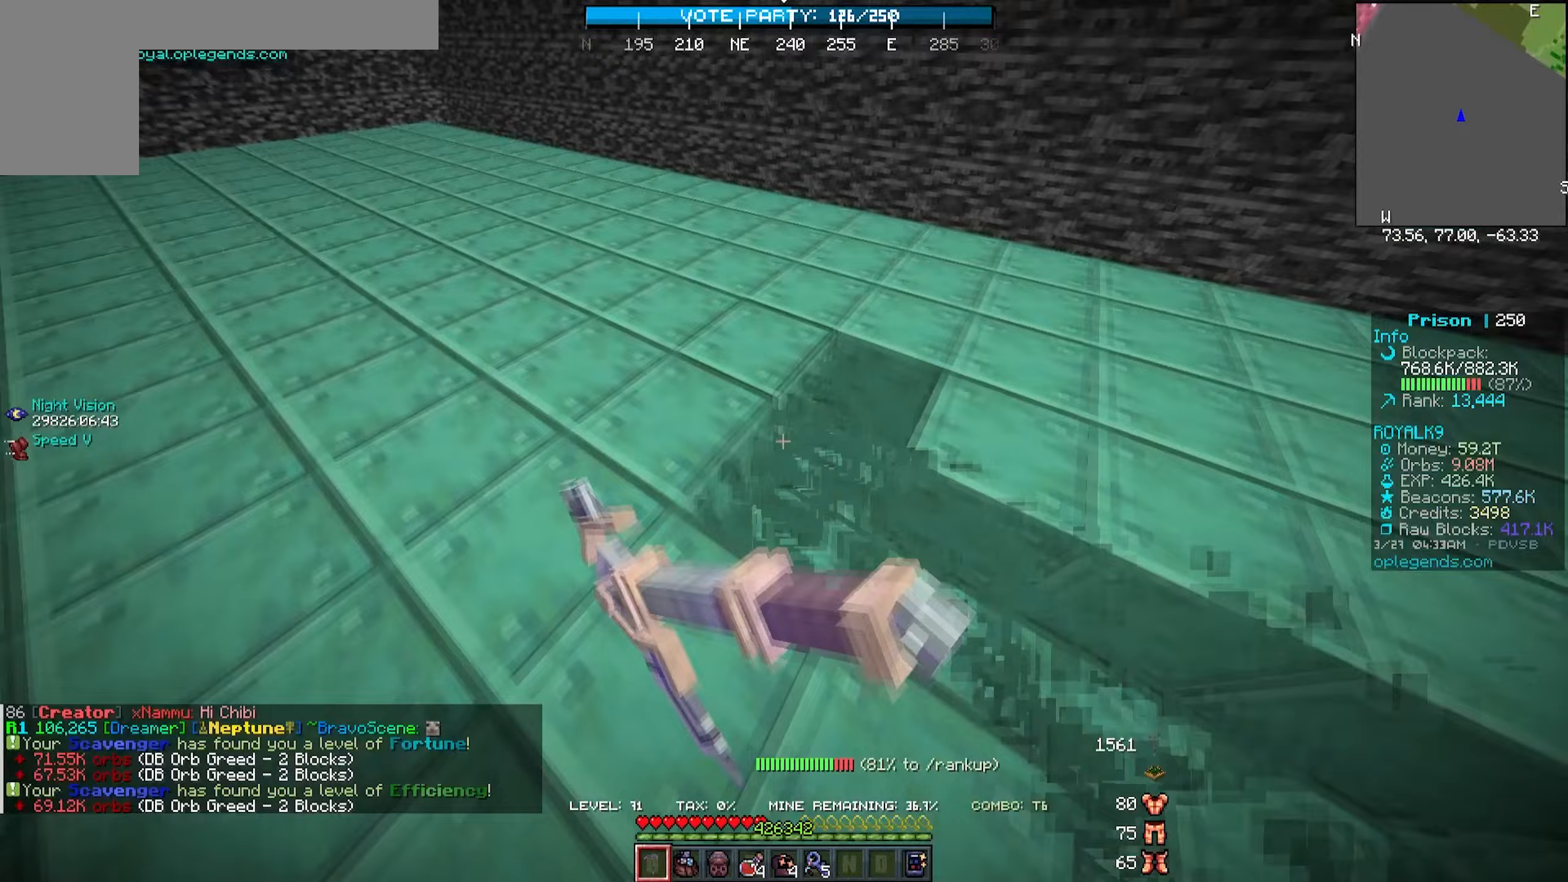
{"keys": ["a", "w"], "mouse": ["left"], "events": []}
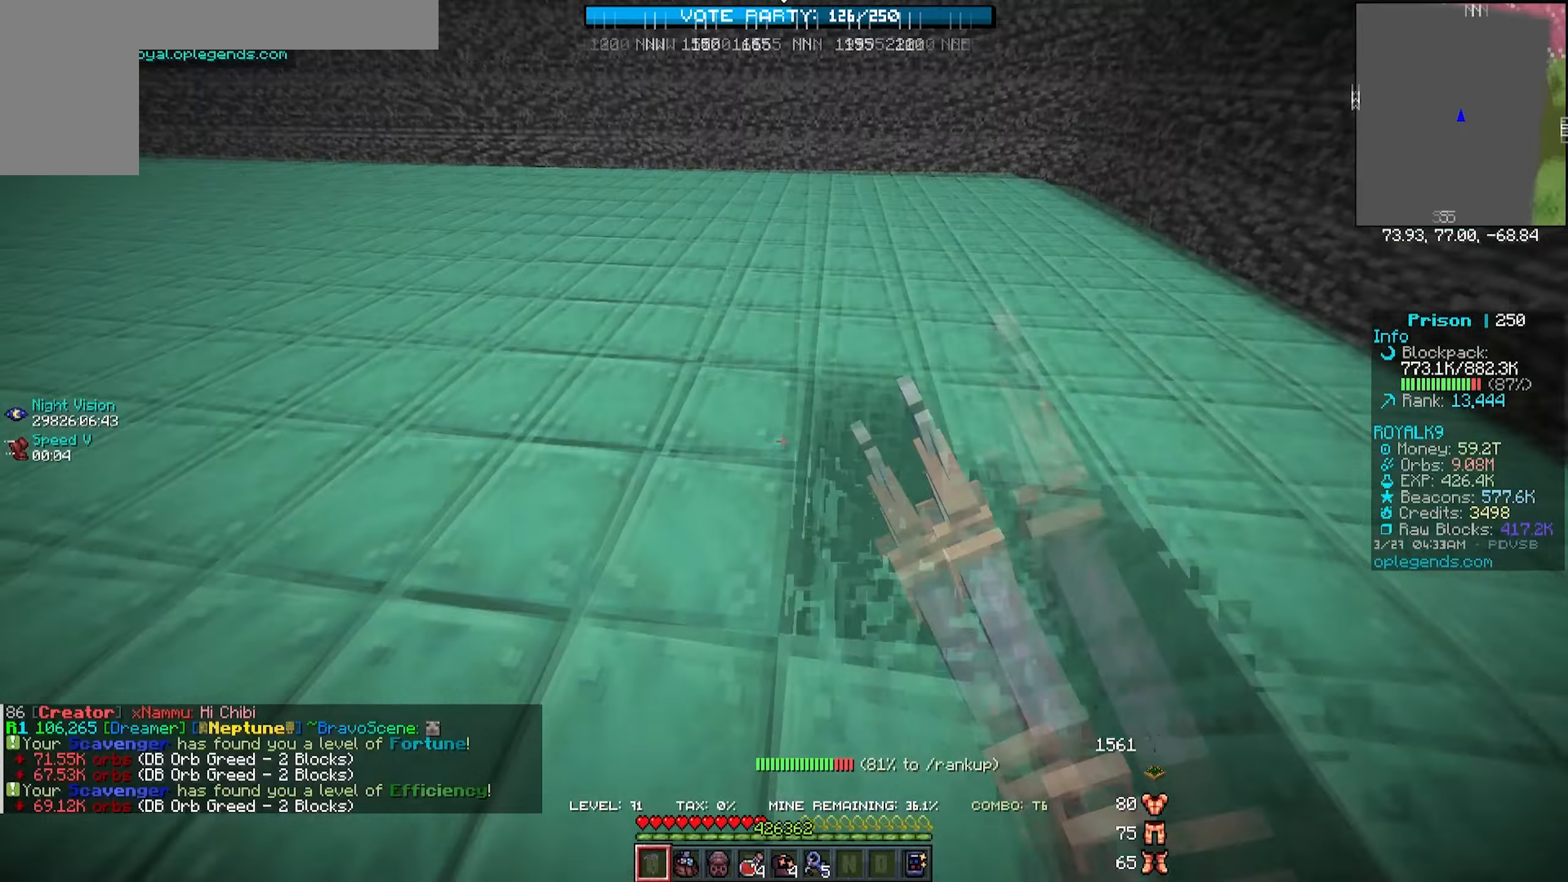
{"keys": ["a", "w"], "mouse": ["left"], "events": []}
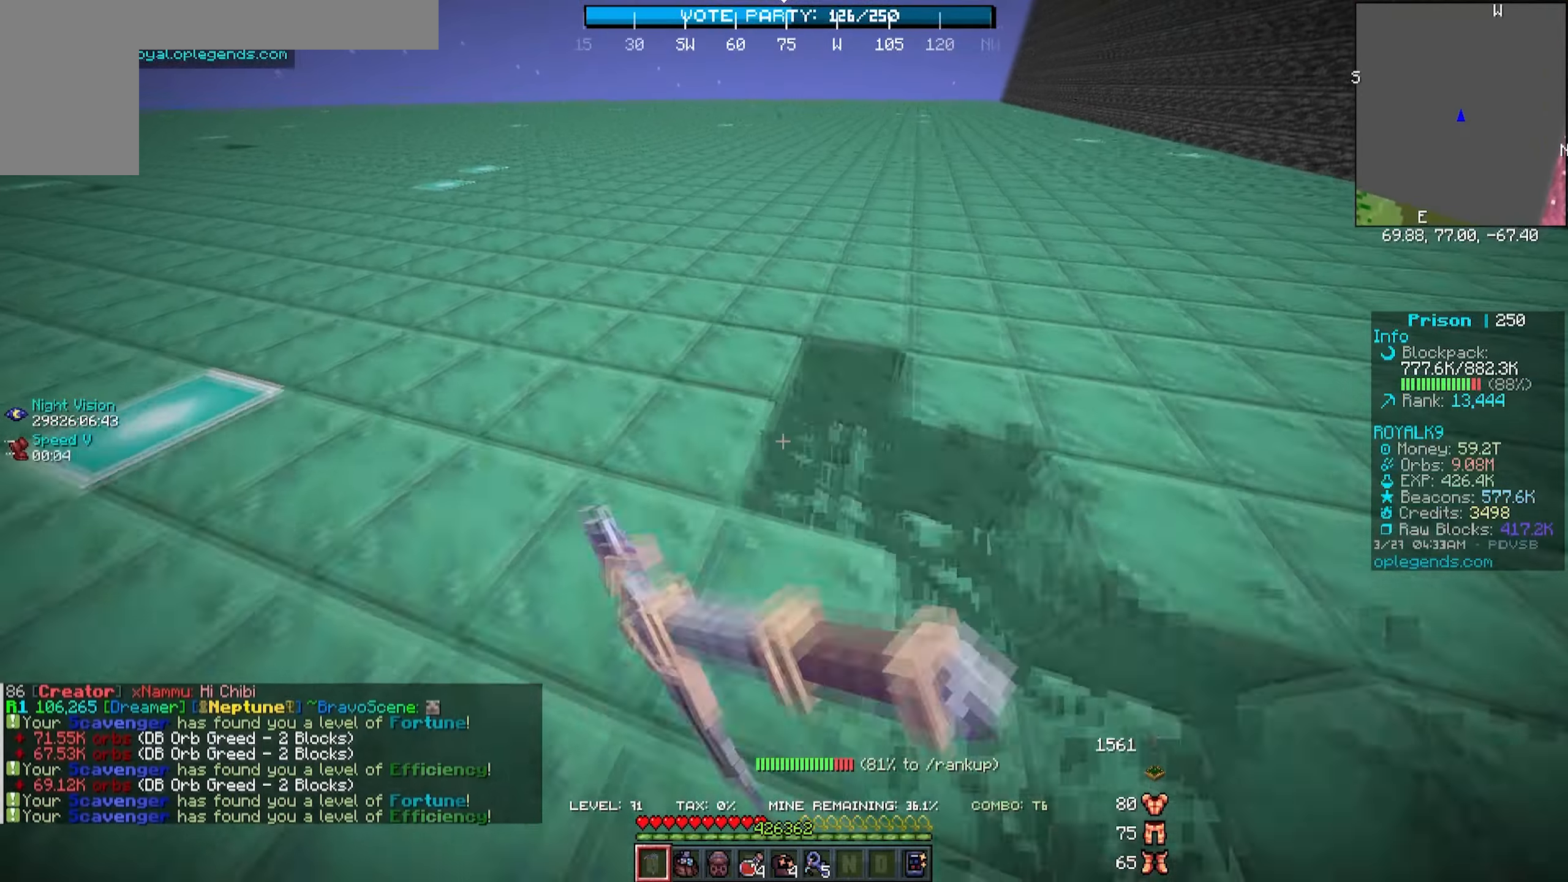
{"keys": ["a", "w"], "mouse": ["left"], "events": []}
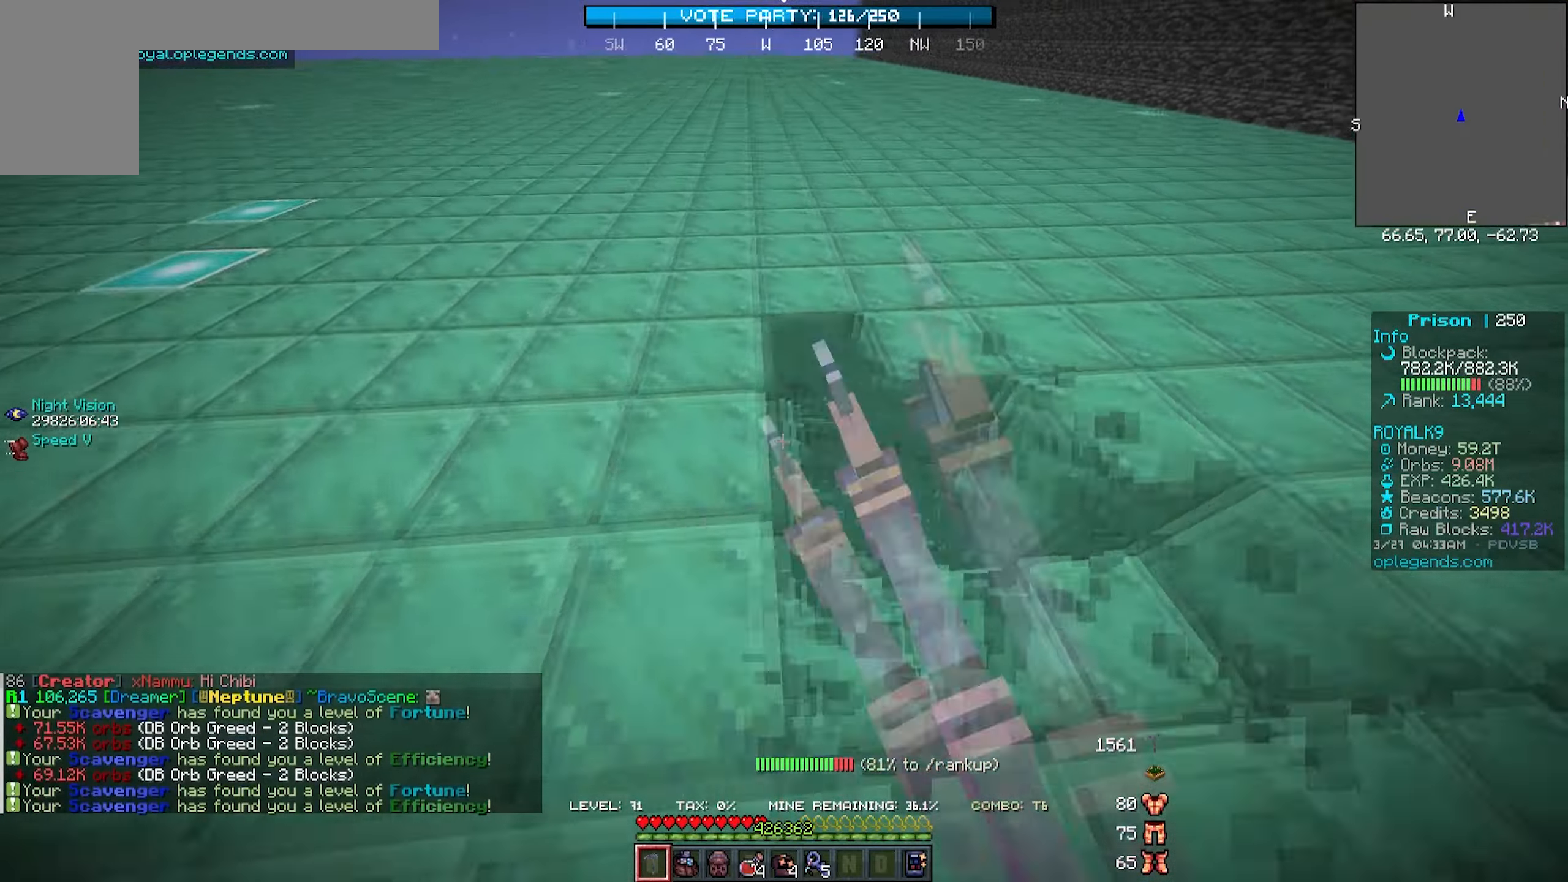
{"keys": ["a", "w"], "mouse": ["left"], "events": []}
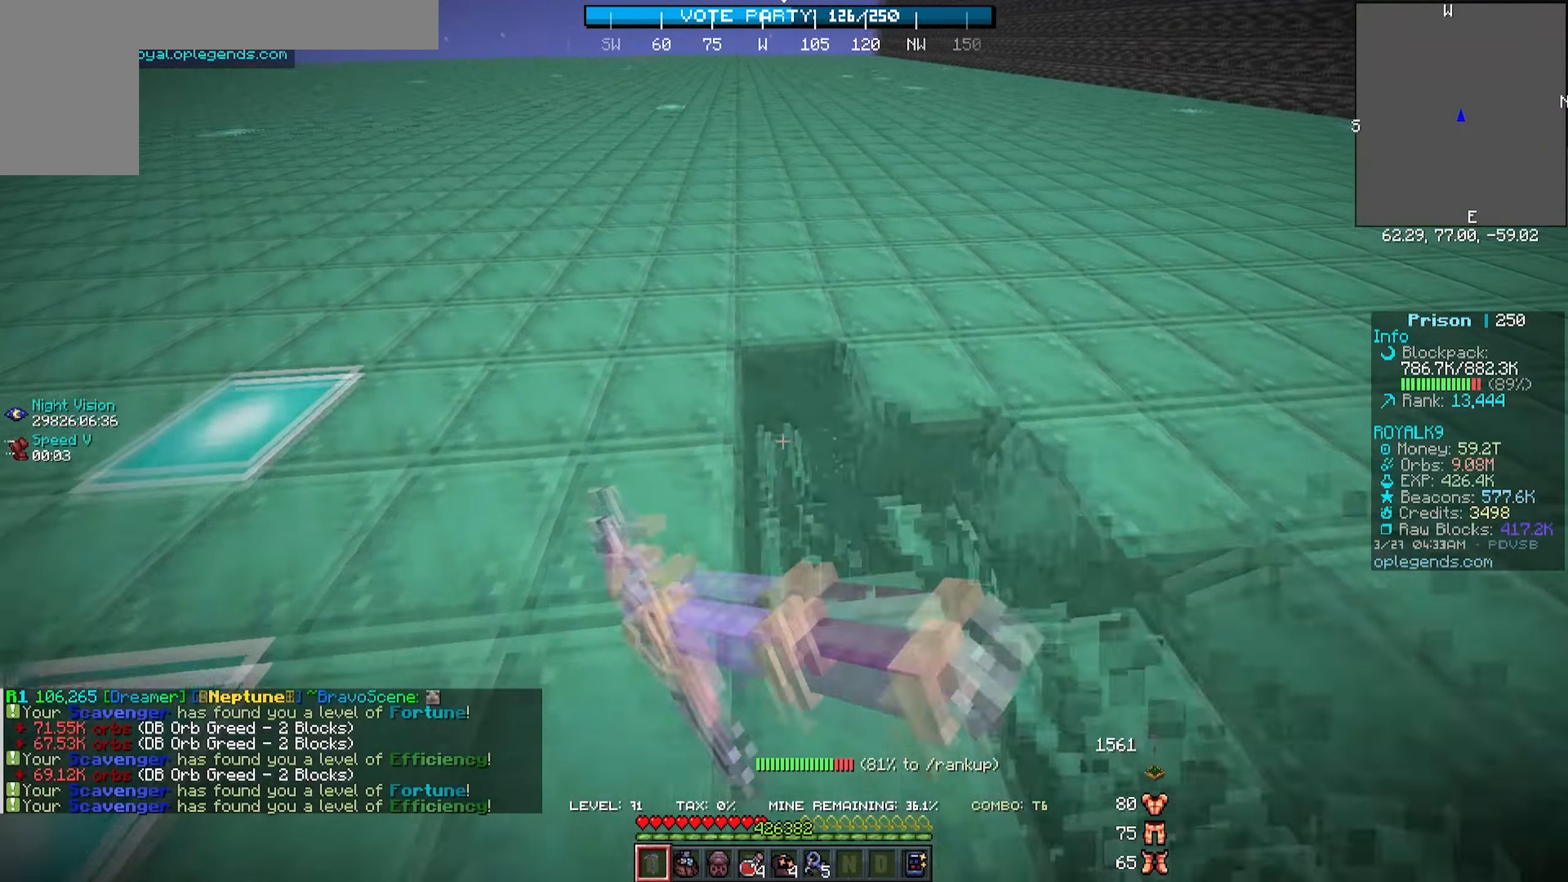
{"keys": ["a", "w"], "mouse": ["left"], "events": []}
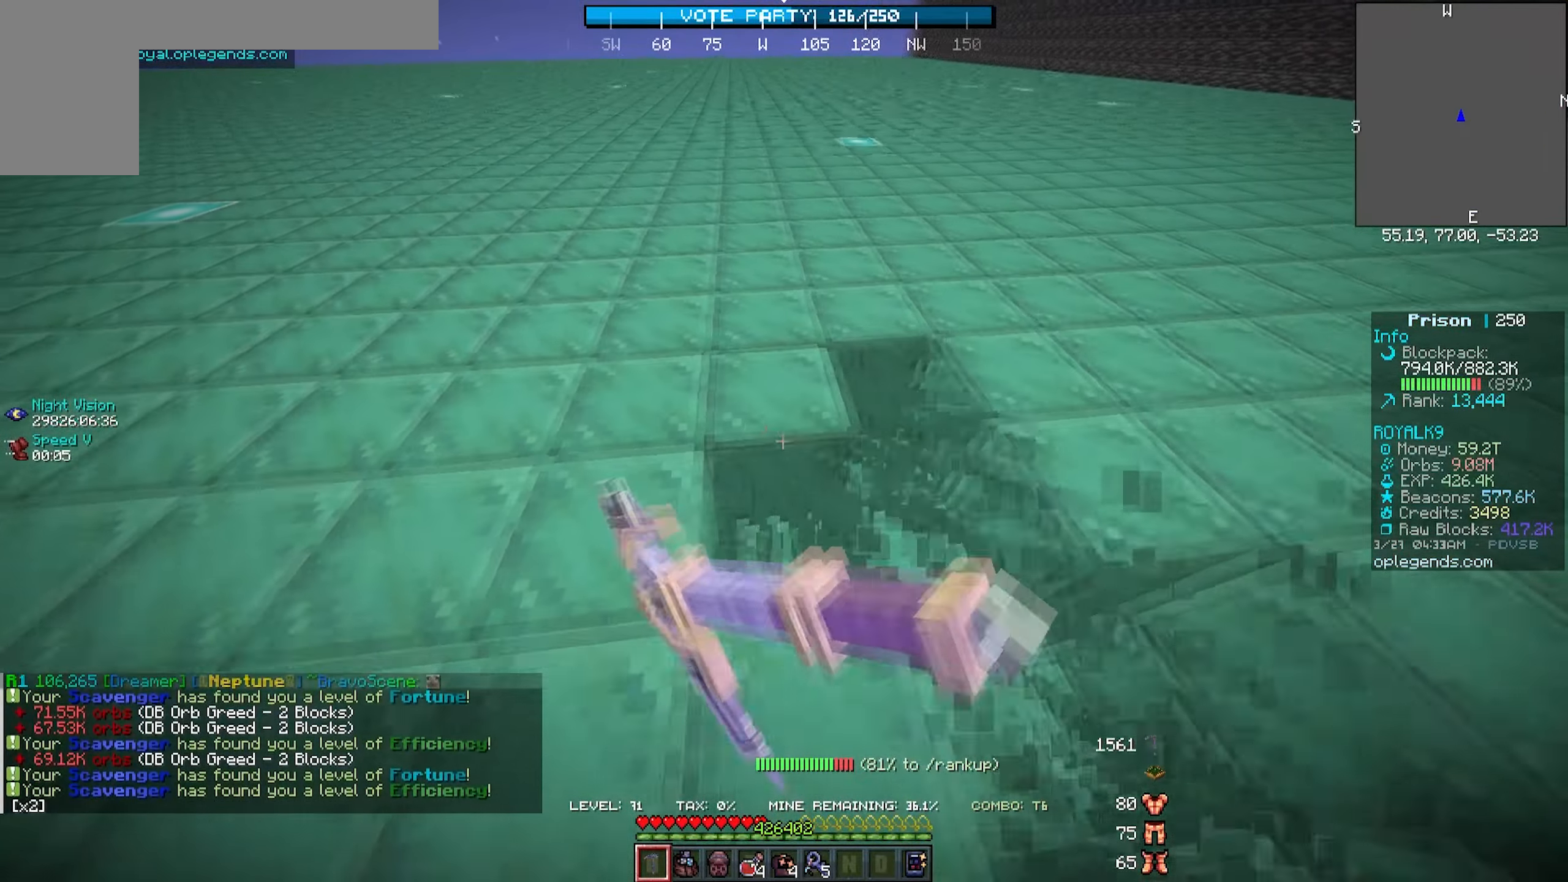
{"keys": ["a", "w"], "mouse": ["left"], "events": []}
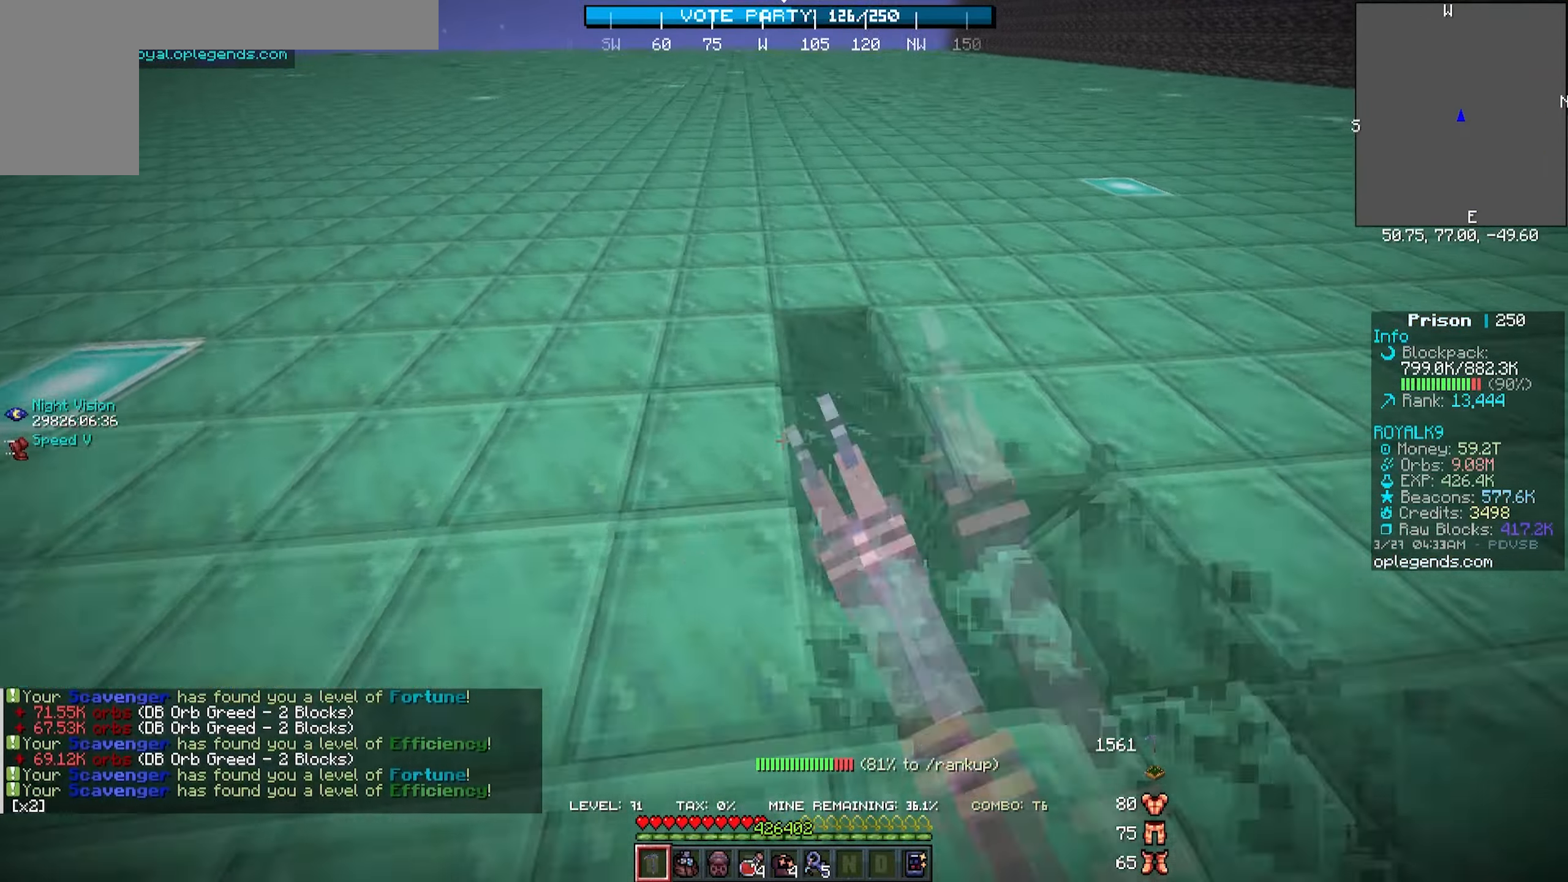
{"keys": ["a", "w"], "mouse": ["left"], "events": []}
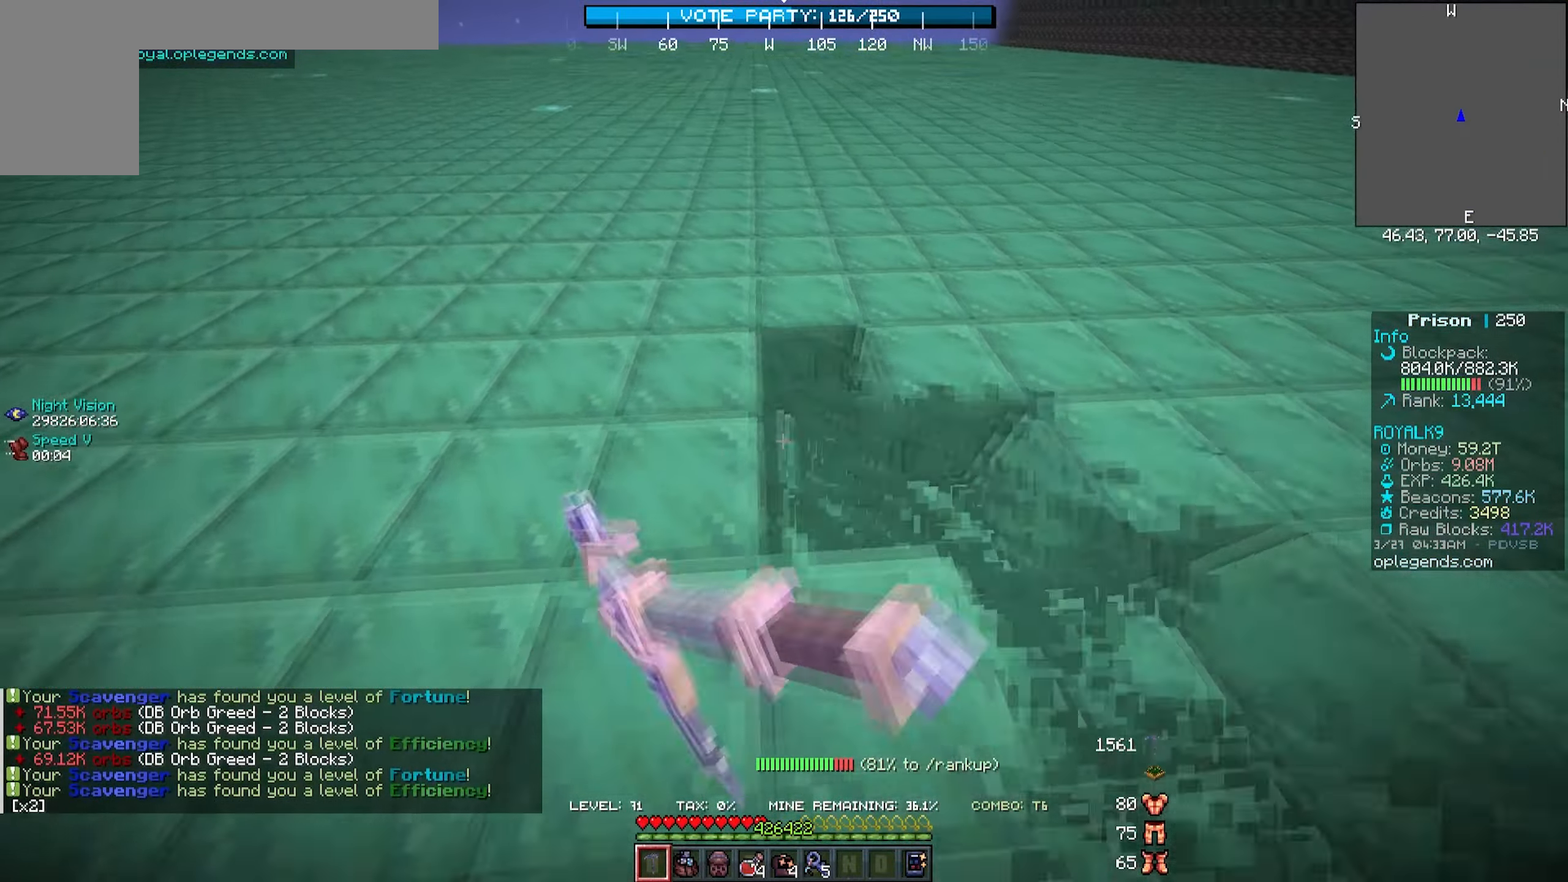
{"keys": ["a", "w"], "mouse": ["left"], "events": []}
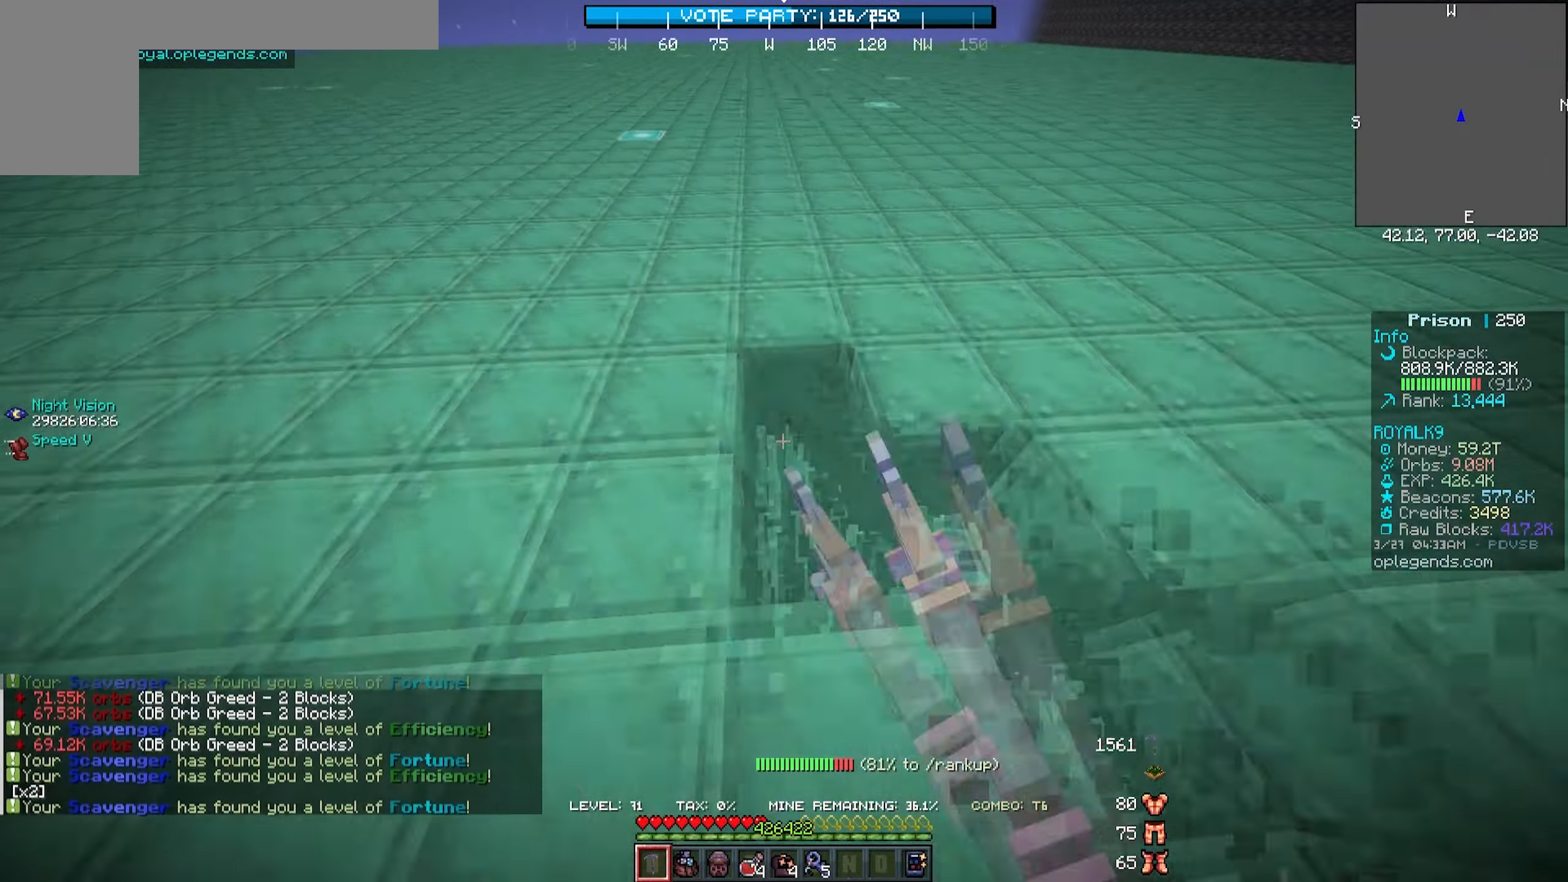
{"keys": ["a", "w"], "mouse": ["left"], "events": []}
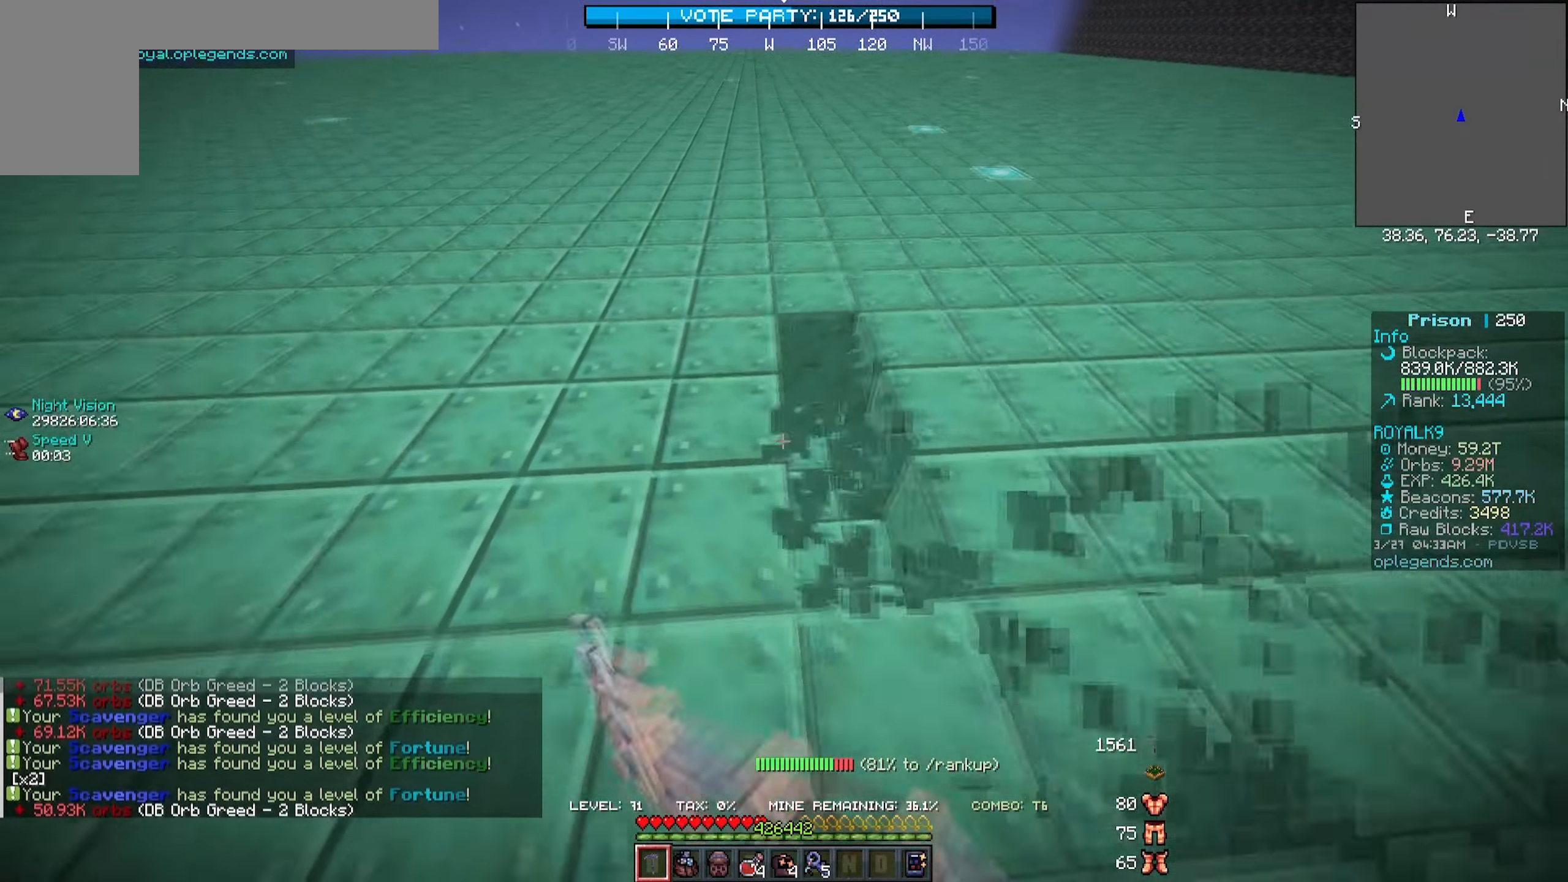
{"keys": [], "mouse": ["right"], "events": [[400, "mouse_left", "up"], [400, "mouse_right", "down"], [450, "a", "up"], [450, "w", "up"]]}
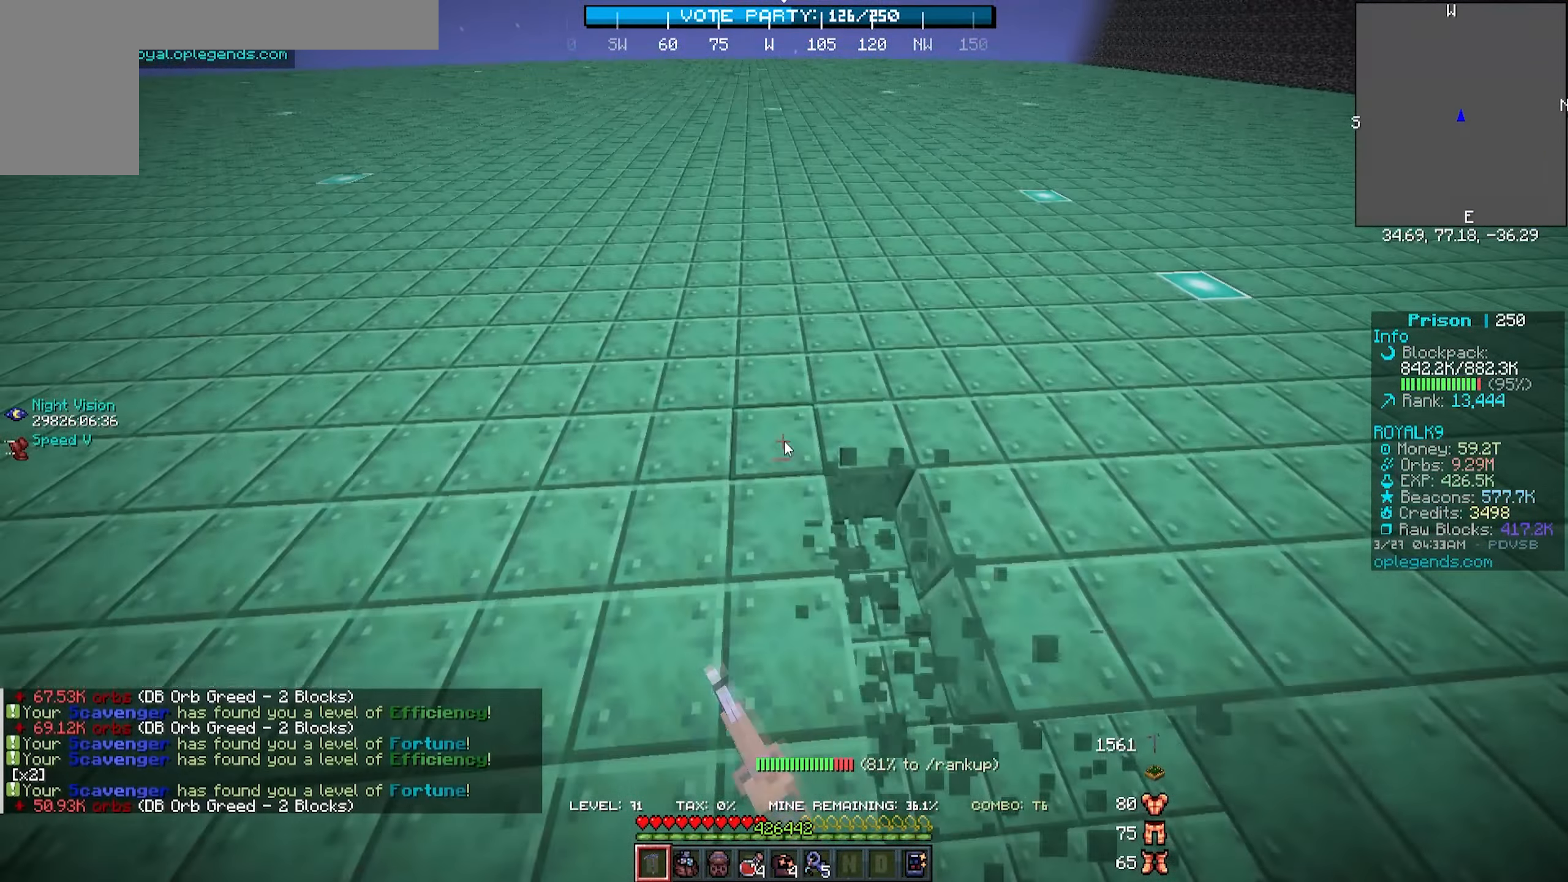
{"keys": [], "mouse": [], "events": [[33, "mouse_right", "up"]]}
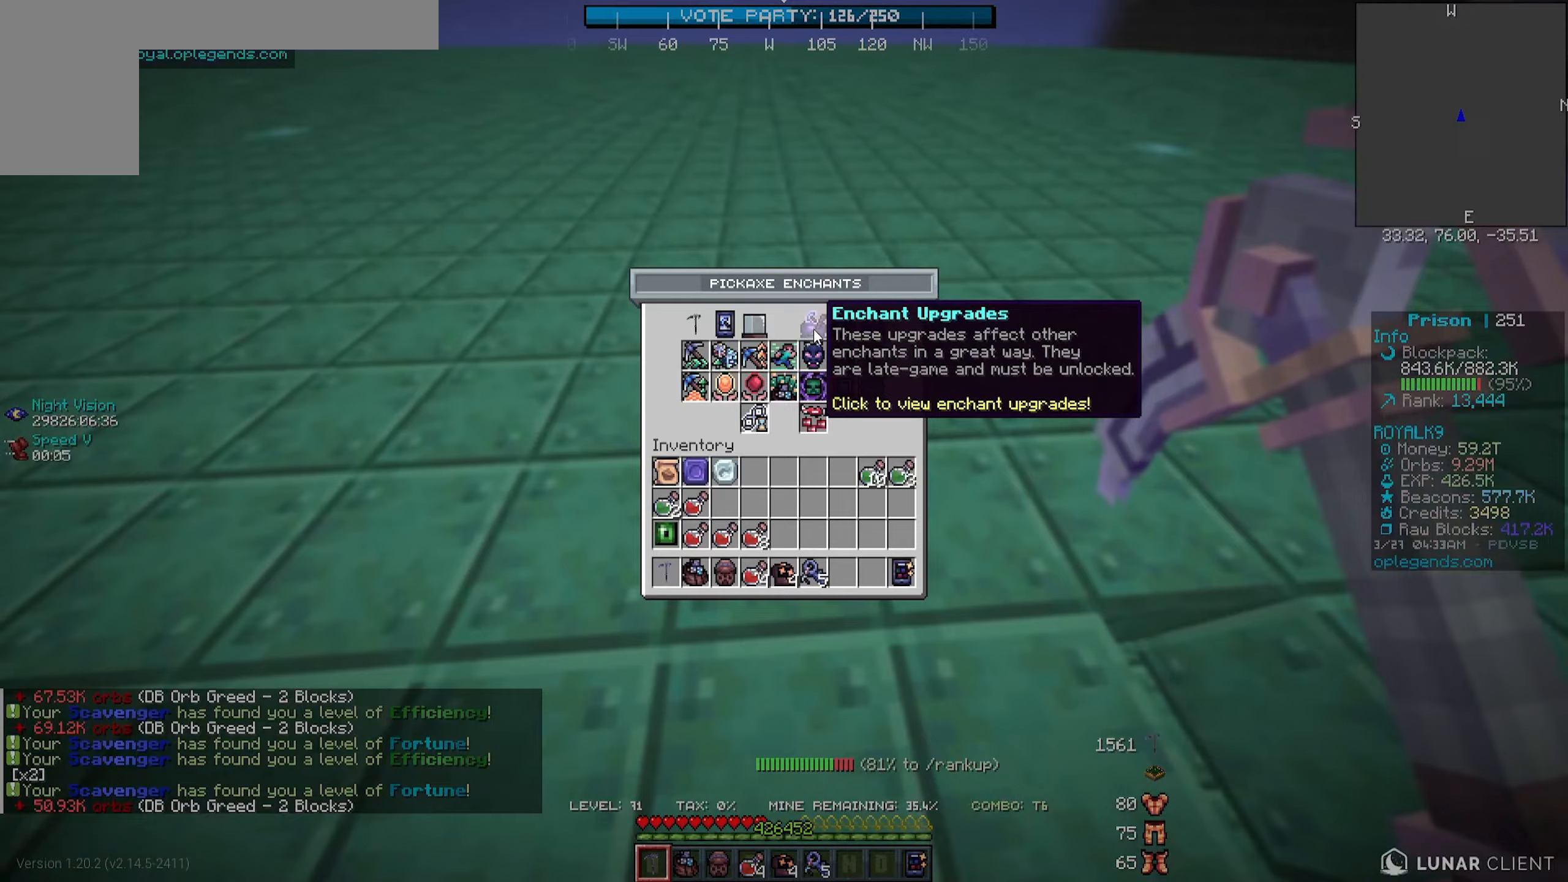
{"keys": [], "mouse": [], "events": []}
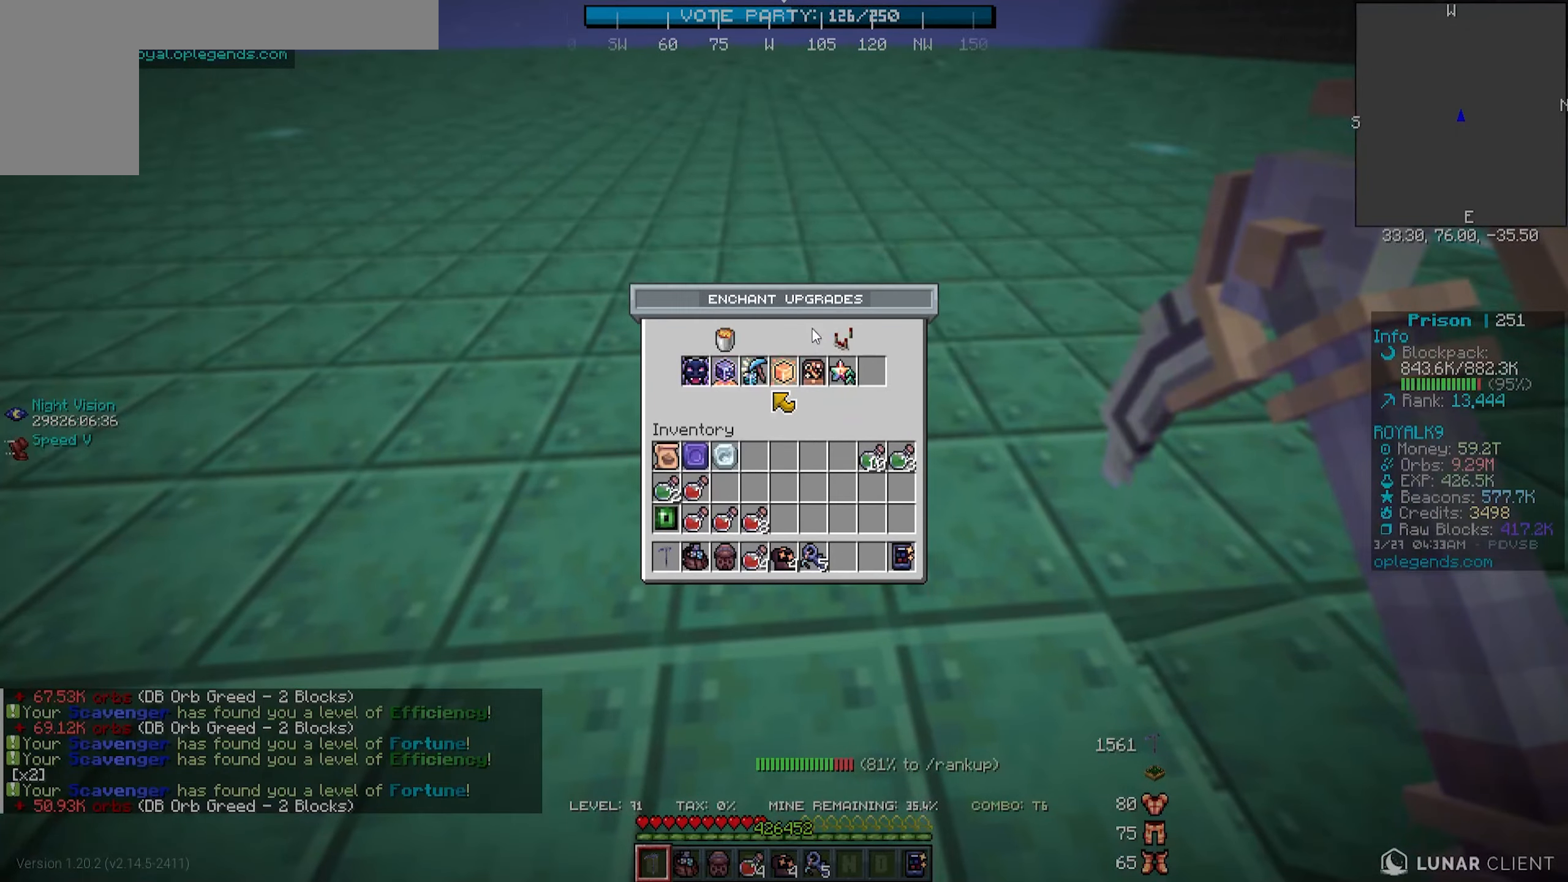
{"keys": [], "mouse": [], "events": []}
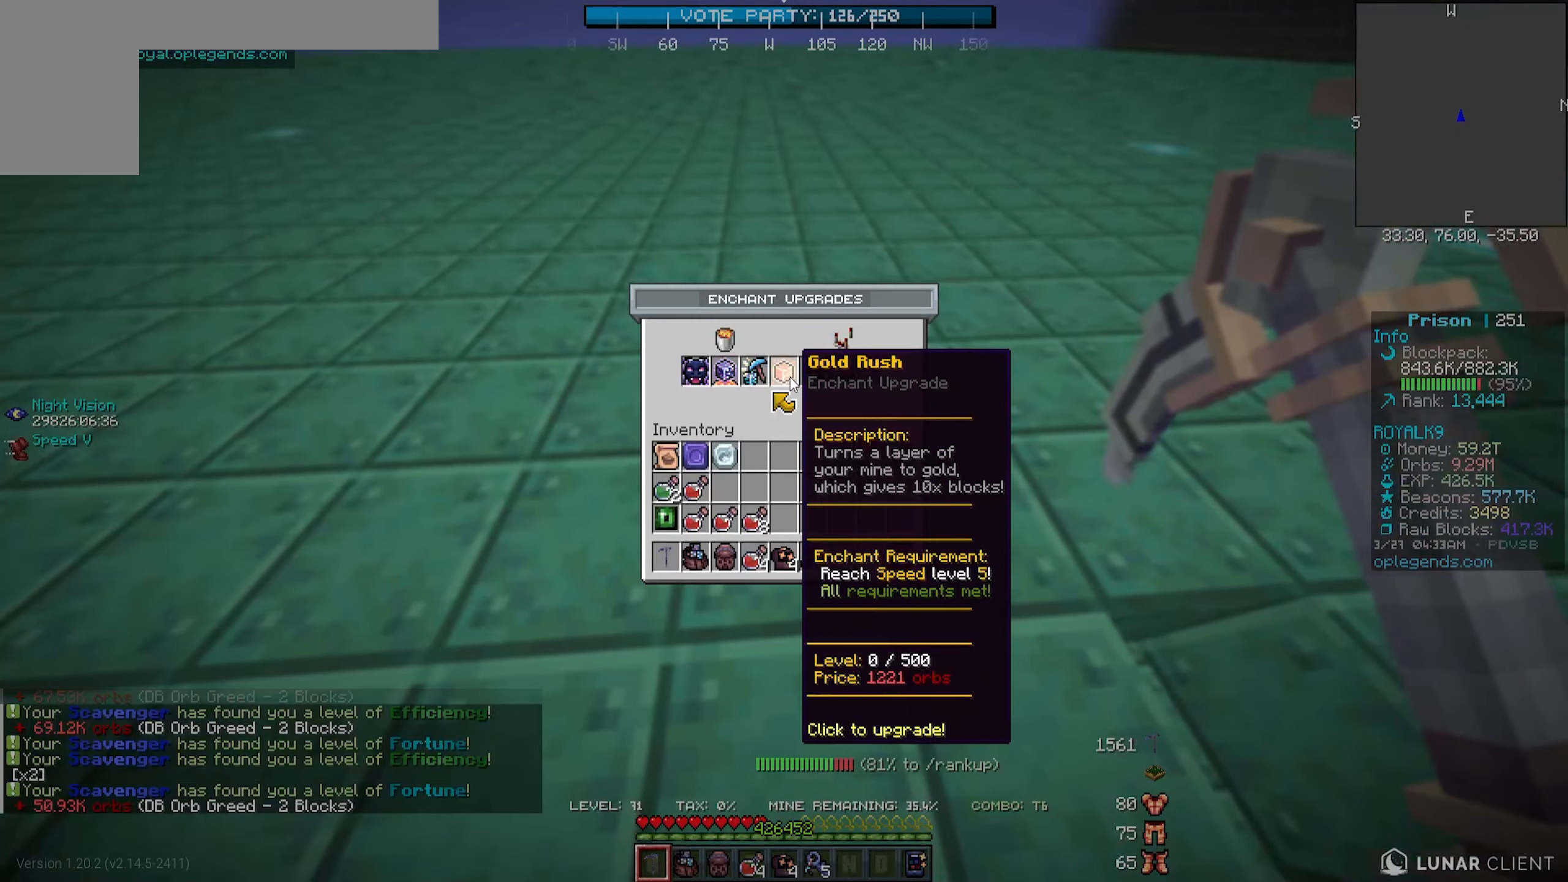
{"keys": [], "mouse": [], "events": []}
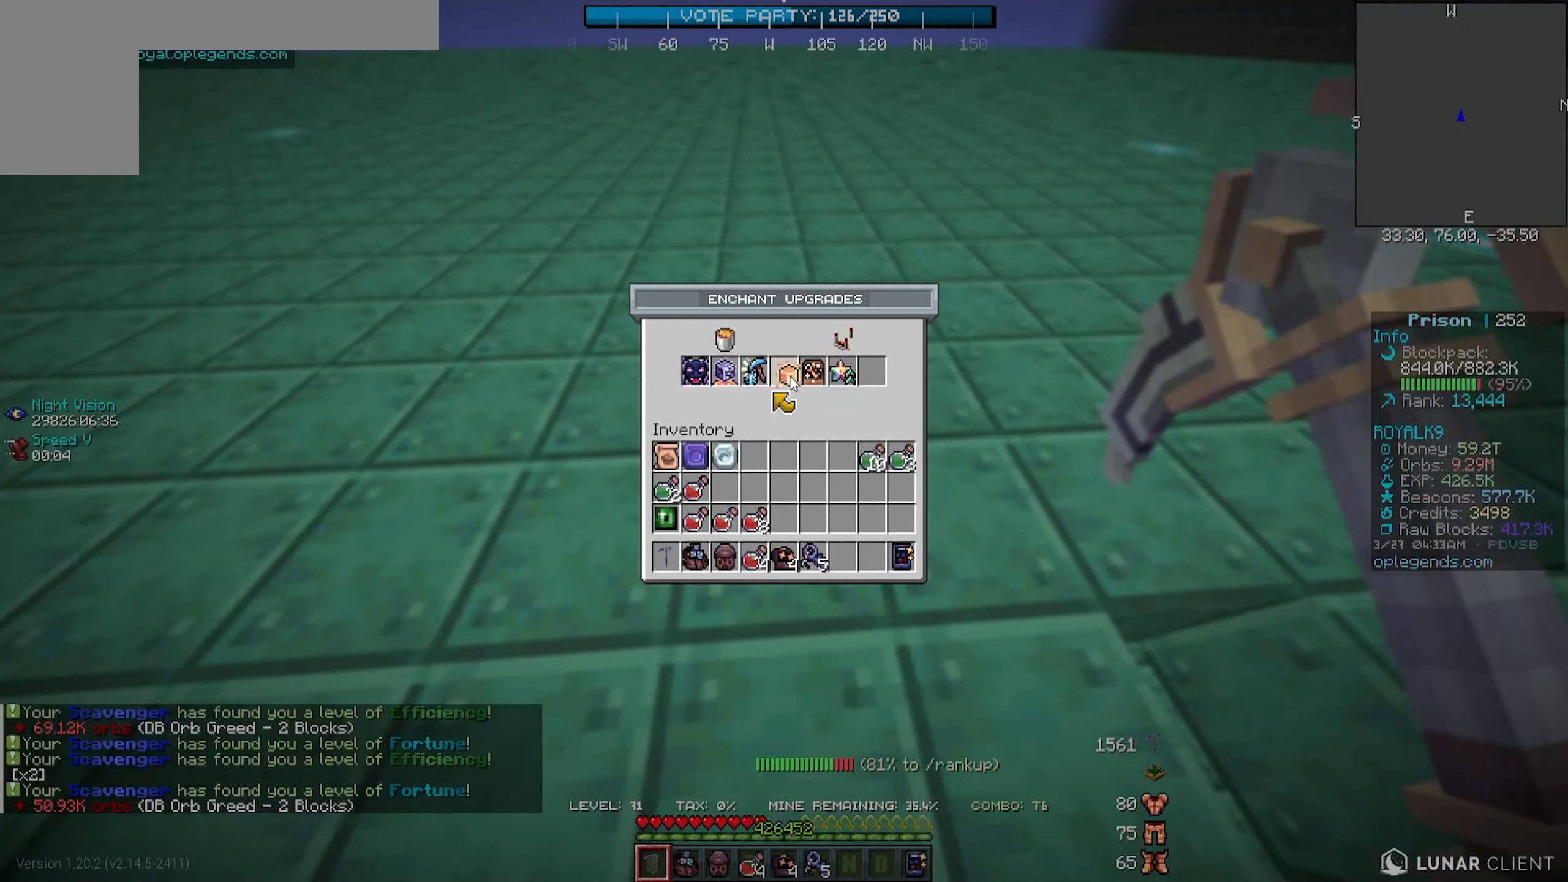
{"keys": [], "mouse": [], "events": []}